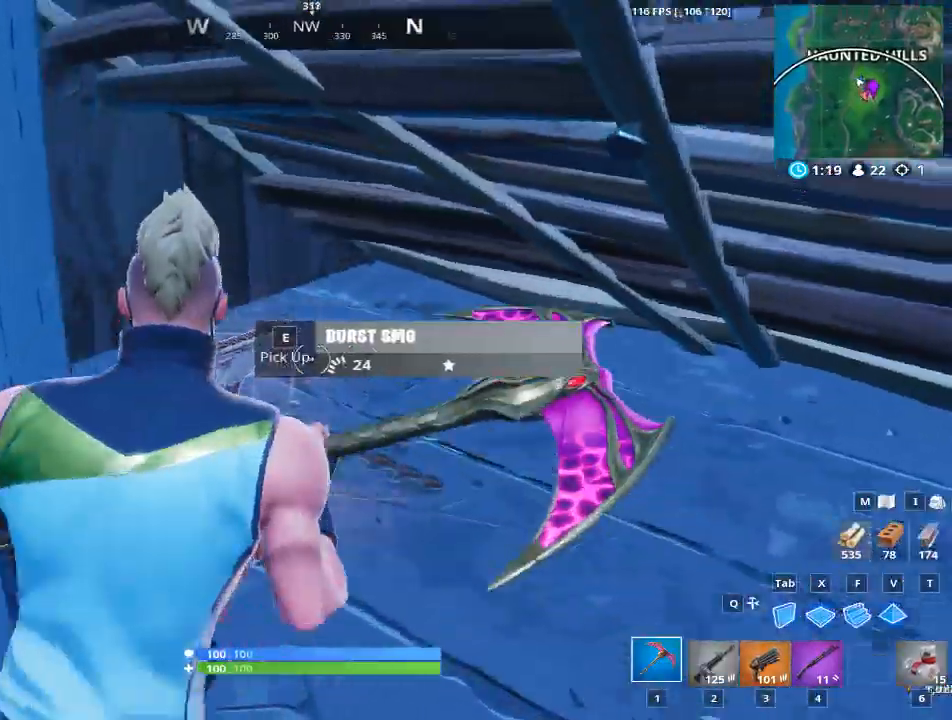
Gameplay with keyboard and mouse; each line is a JSON object with the keys and mouse buttons held at the frame after it. "events" lists presses ("down") and releases ("up") of "1", "2", "3", "4", "5", "a", "alt", "c", "caps_lock", "ctrl", "d", "e", "f", "g", "q", "r", "s", "shift", "space", "t", "tab", "v", "w", "x", "z", "mouse_left", "mouse_wheel" and "mouse_right" between this image and that frame as [ms after this image, input, new state], when the widget could be followed in between. "mouse_left", "mouse_wheel", "mouse_right" = the "left", "wheel", "right" buttons of the "mouse" list. No other keys are recorded. "wheel" means that the mouse wheel is clicked or scrolled. "mouse_move" is the direction in which the mouse moves at that frame (one of eight, or "still"), when it could be read.
{"keys": ["a"], "mouse": [], "events": [[117, "a", "down"], [167, "d", "up"]]}
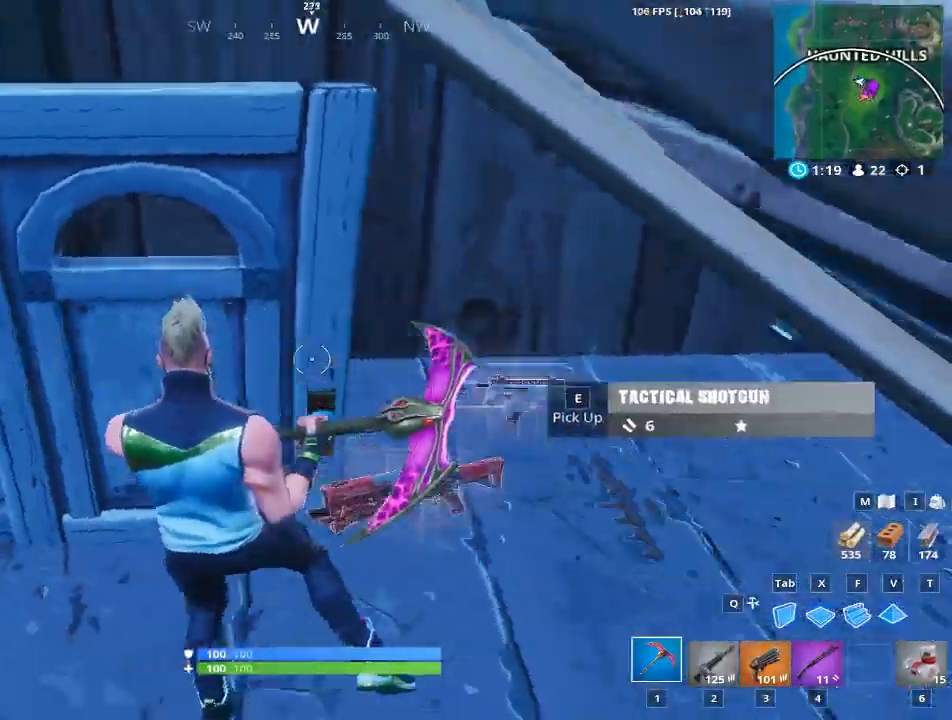
{"keys": ["a", "w"], "mouse": [], "mouse_move": "up", "events": [[183, "w", "down"]]}
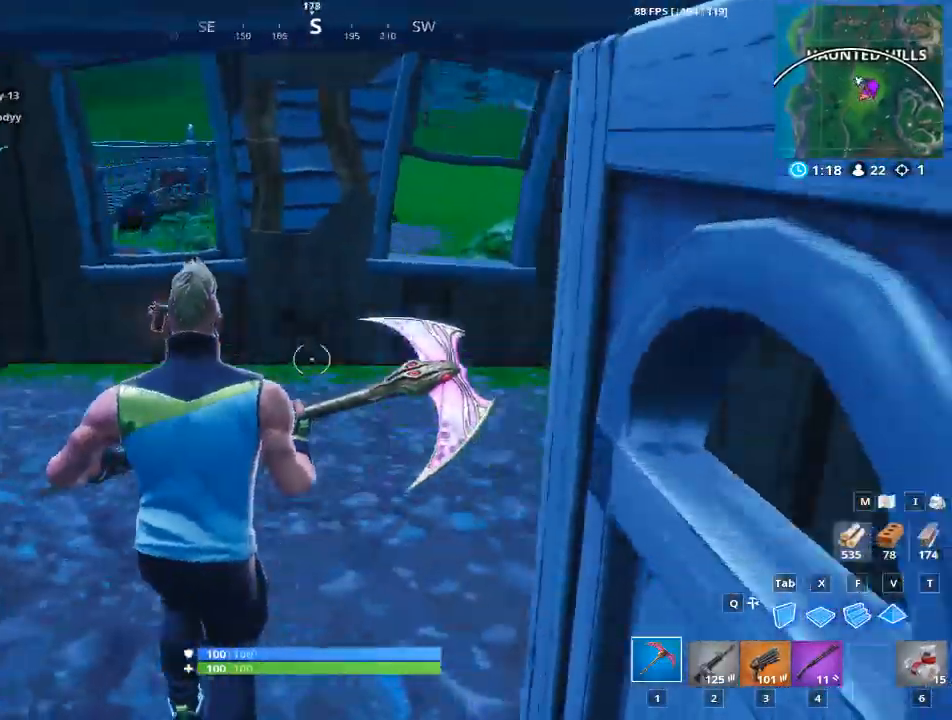
{"keys": ["w"], "mouse": [], "mouse_move": "still", "events": [[284, "a", "up"]]}
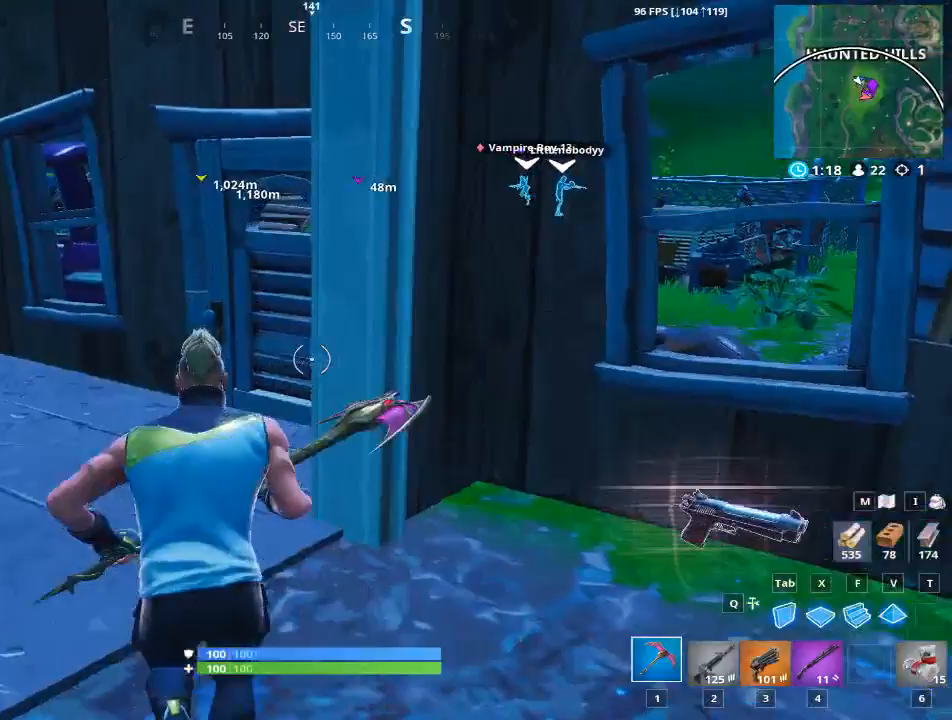
{"keys": ["e", "w"], "mouse": [], "mouse_move": "right", "events": [[116, "a", "down"], [483, "a", "up"], [483, "e", "down"]]}
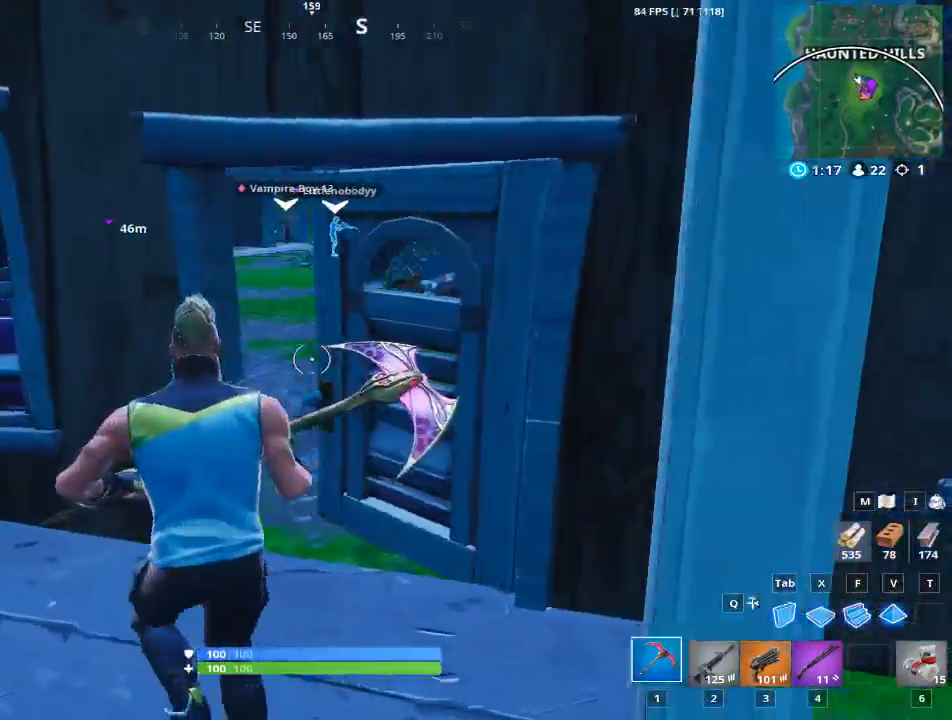
{"keys": ["a"], "mouse": ["left"], "mouse_move": "still", "events": [[83, "e", "up"], [134, "a", "down"], [134, "w", "up"], [451, "mouse_left", "down"]]}
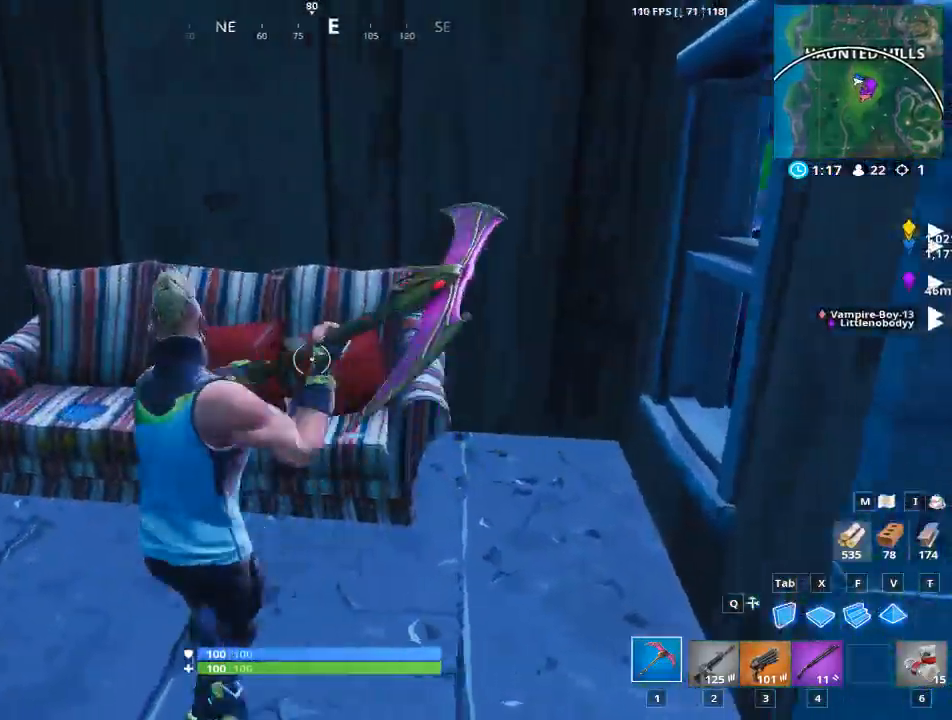
{"keys": ["w"], "mouse": [], "mouse_move": "up", "events": [[50, "w", "down"], [417, "a", "up"], [417, "mouse_left", "up"]]}
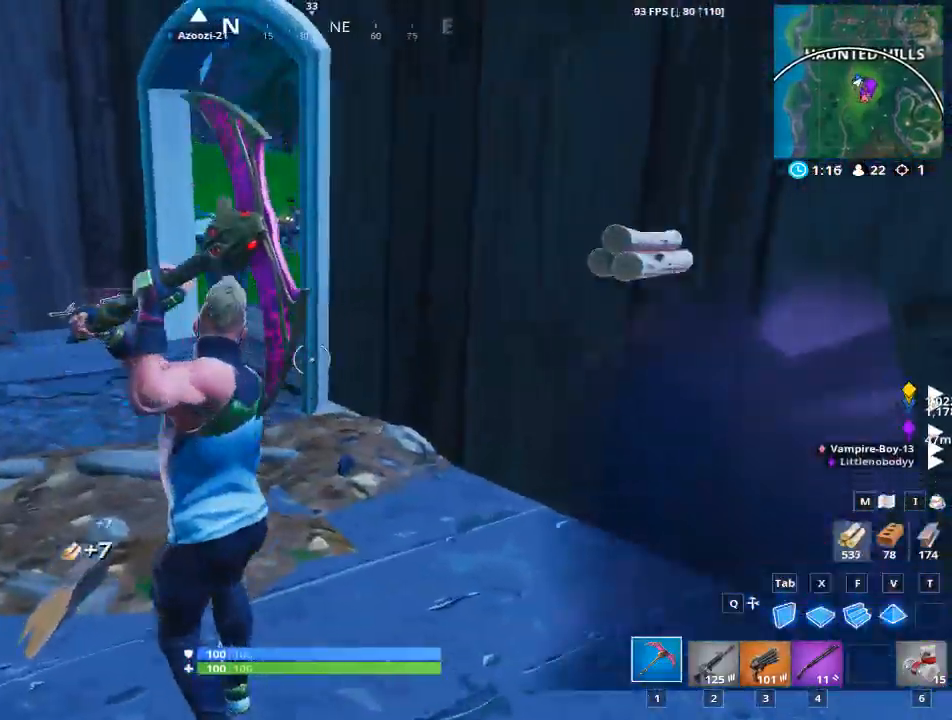
{"keys": ["a", "w"], "mouse": [], "mouse_move": "down", "events": [[300, "a", "down"]]}
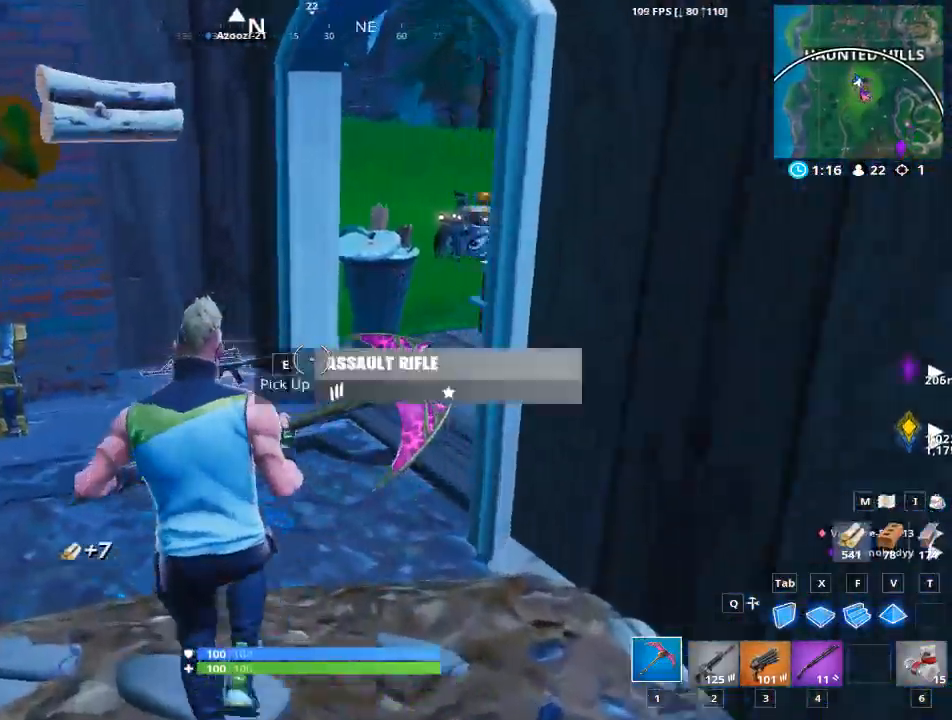
{"keys": ["d", "w"], "mouse": [], "mouse_move": "up", "events": [[216, "a", "up"], [317, "d", "down"]]}
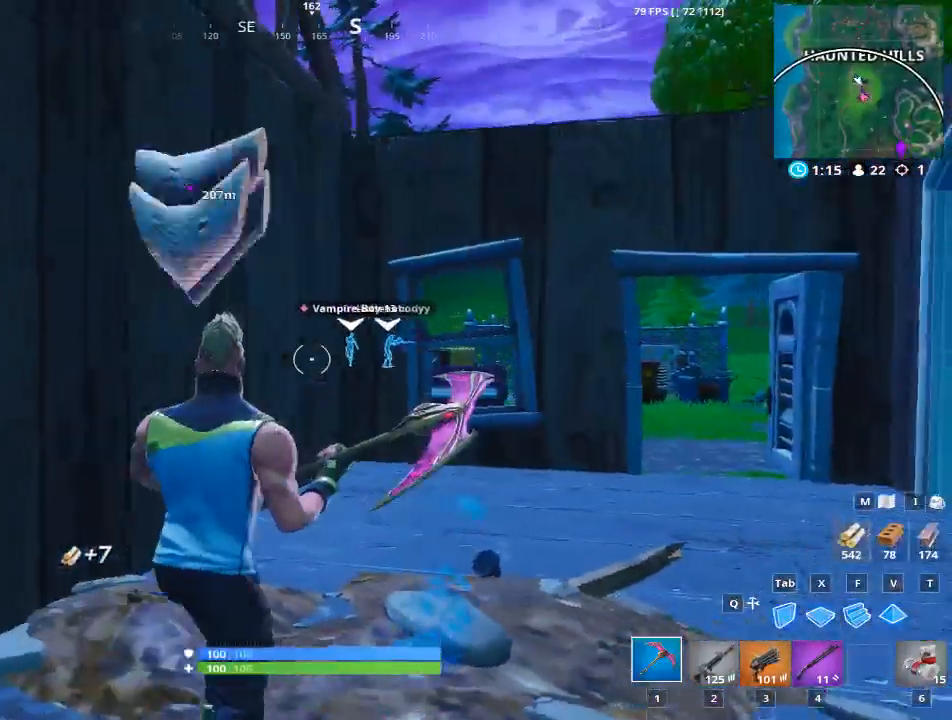
{"keys": ["d", "w"], "mouse": [], "mouse_move": "up", "events": []}
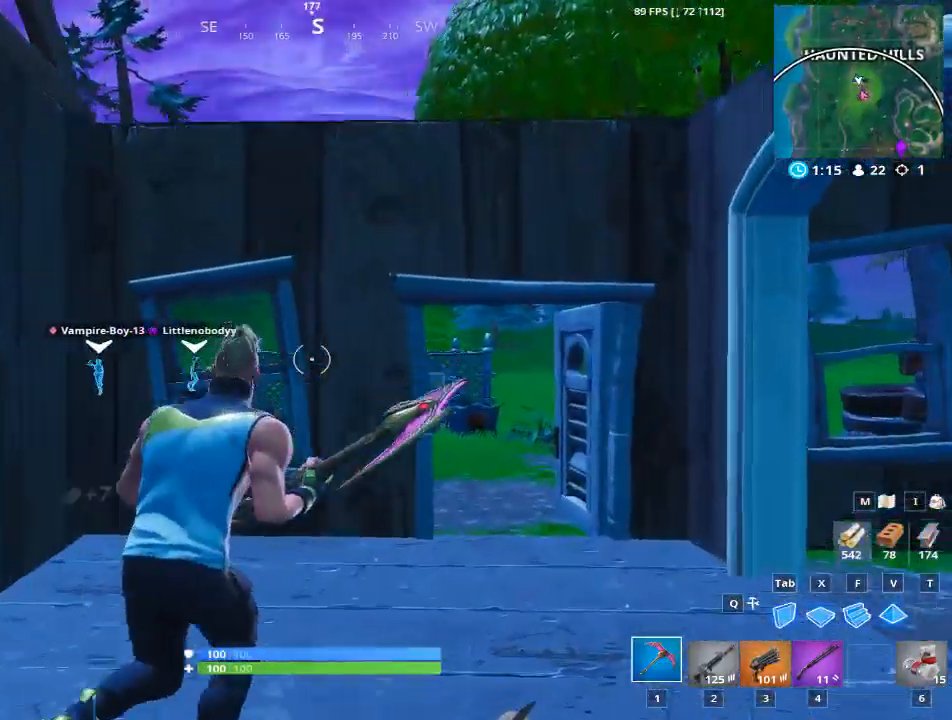
{"keys": ["w"], "mouse": [], "mouse_move": "down-left", "events": [[483, "d", "up"]]}
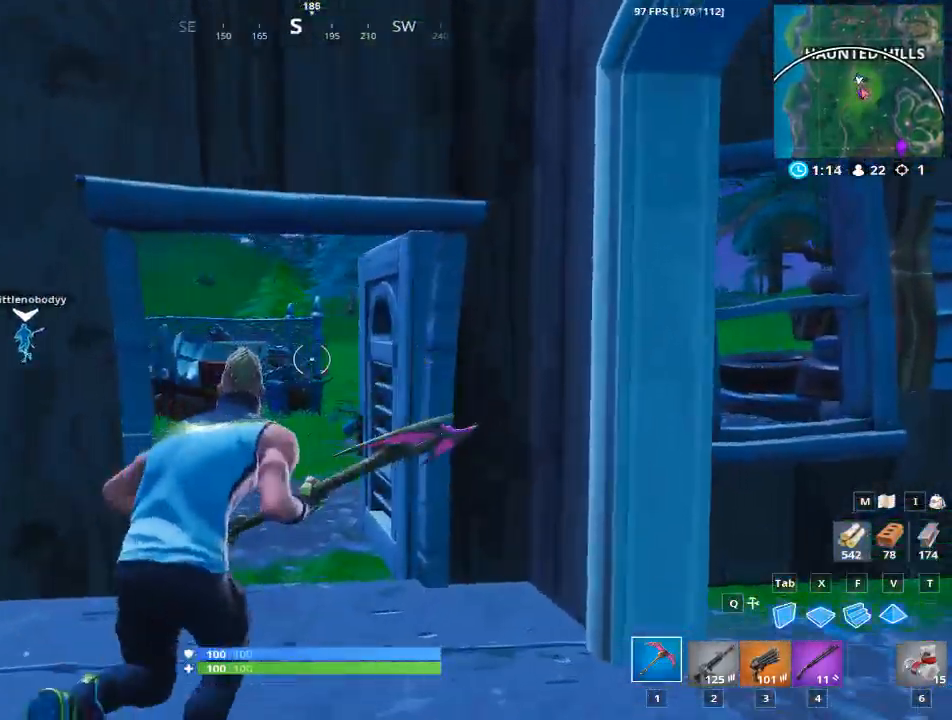
{"keys": ["w"], "mouse": [], "mouse_move": "still", "events": []}
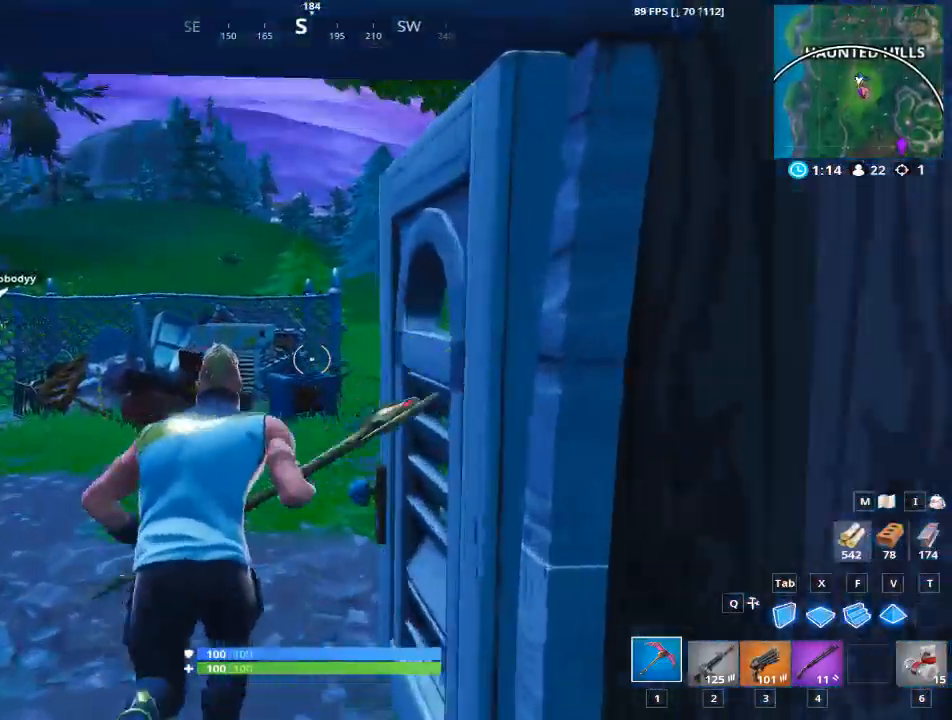
{"keys": ["d", "w"], "mouse": [], "mouse_move": "down-left", "events": [[467, "d", "down"]]}
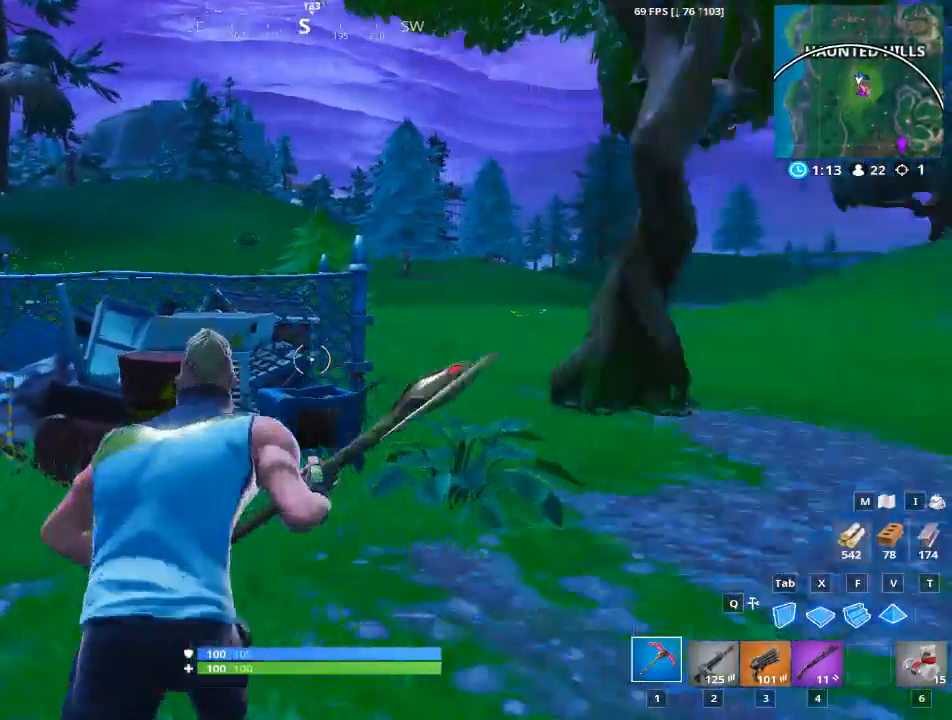
{"keys": ["d", "w"], "mouse": [], "mouse_move": "left", "events": []}
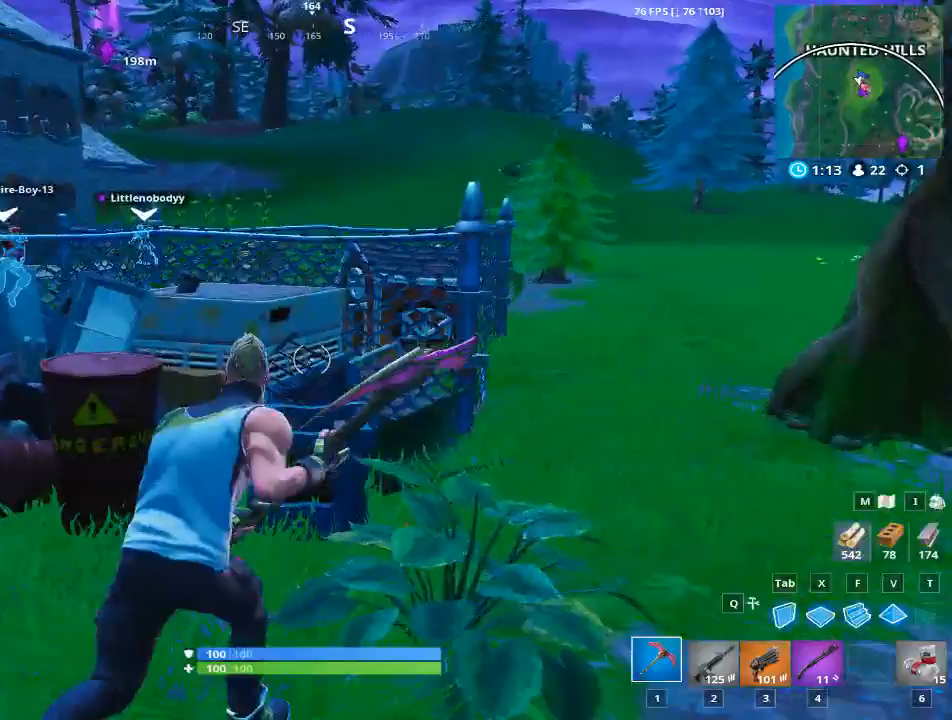
{"keys": ["d"], "mouse": ["left"], "mouse_move": "left", "events": [[150, "ctrl", "down"], [200, "mouse_left", "down"], [367, "ctrl", "up"], [400, "w", "up"]]}
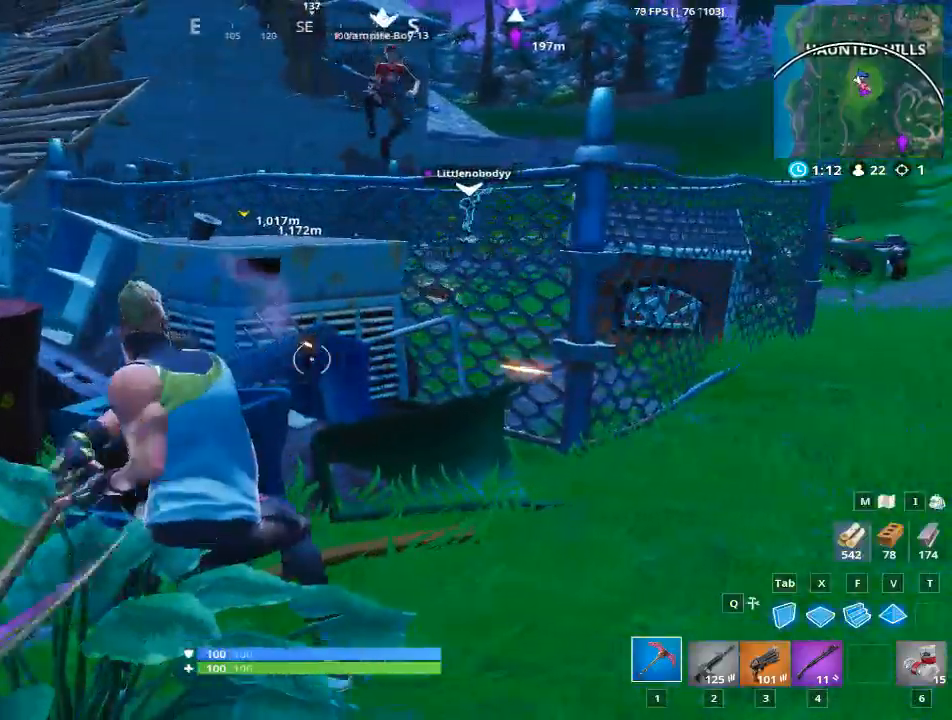
{"keys": ["d"], "mouse": ["left"], "mouse_move": "still", "events": []}
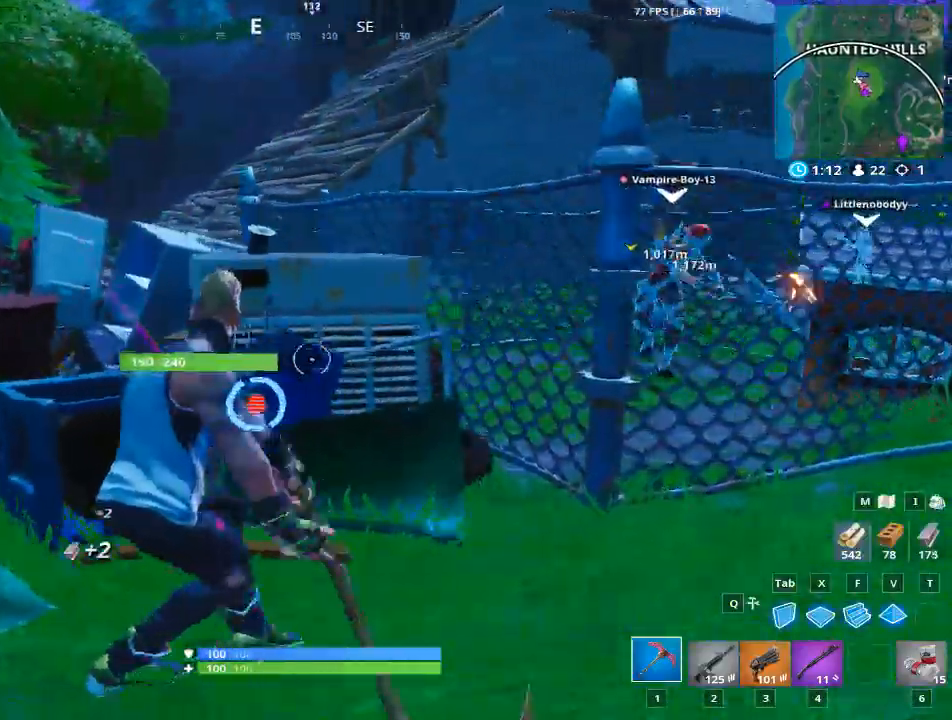
{"keys": ["a"], "mouse": ["left"], "mouse_move": "still", "events": [[317, "a", "down"], [350, "d", "up"]]}
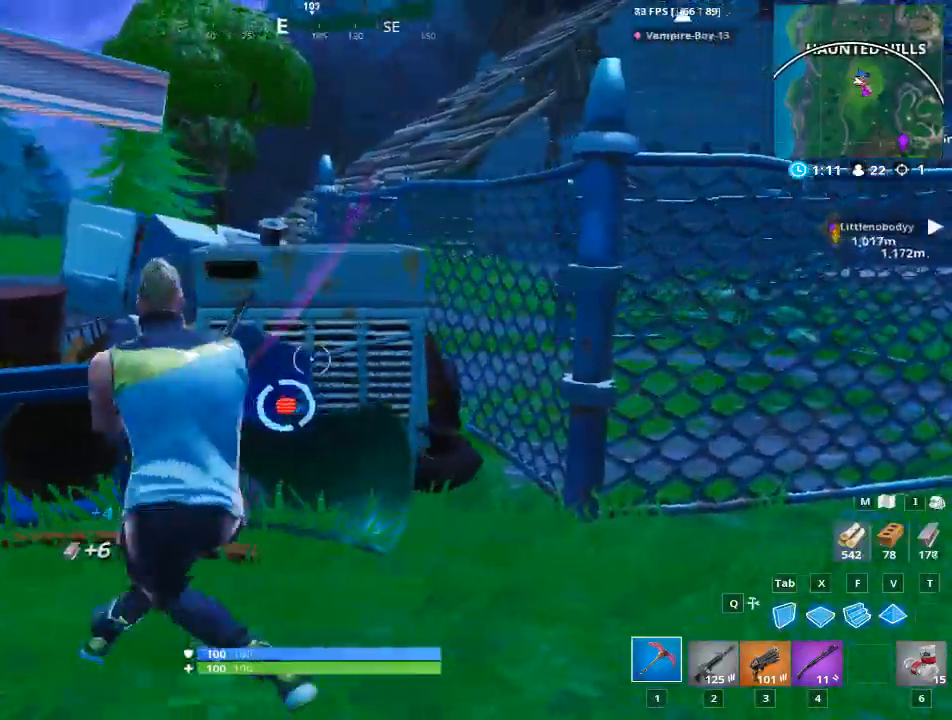
{"keys": ["a"], "mouse": ["left"], "mouse_move": "right", "events": []}
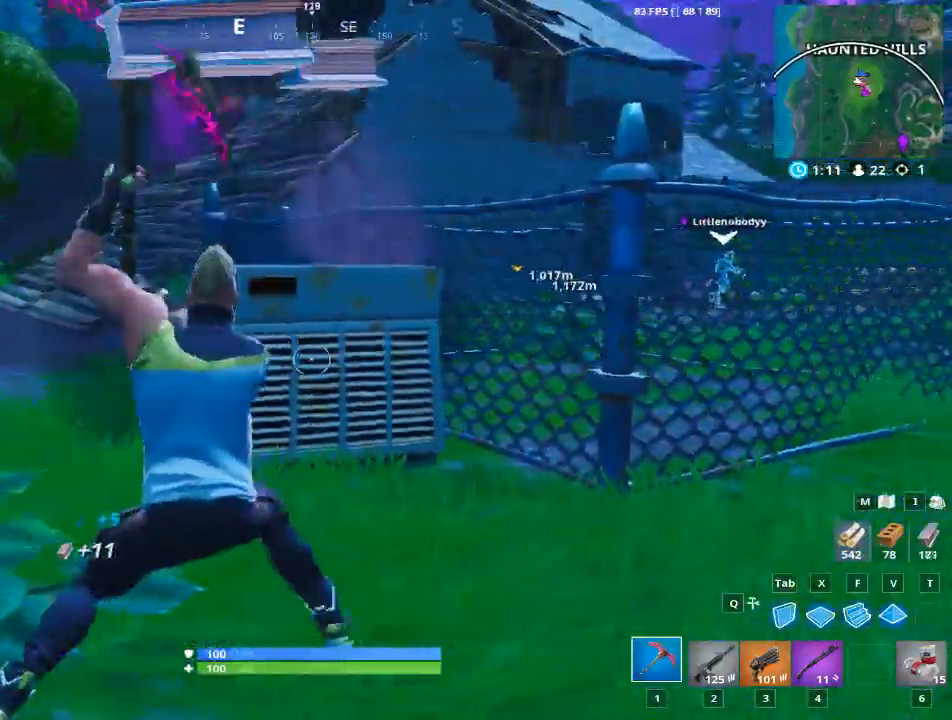
{"keys": ["d", "w"], "mouse": ["left"], "events": [[100, "a", "up"], [100, "d", "down"], [250, "w", "down"]]}
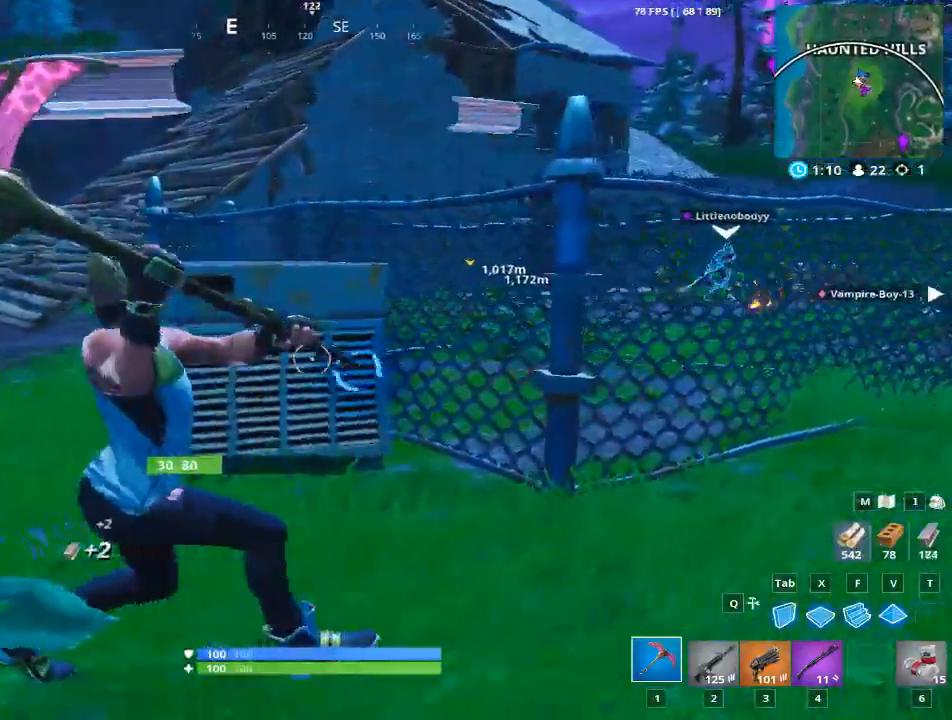
{"keys": ["a"], "mouse": ["left"], "mouse_move": "still", "events": [[167, "w", "up"], [351, "a", "down"], [451, "d", "up"]]}
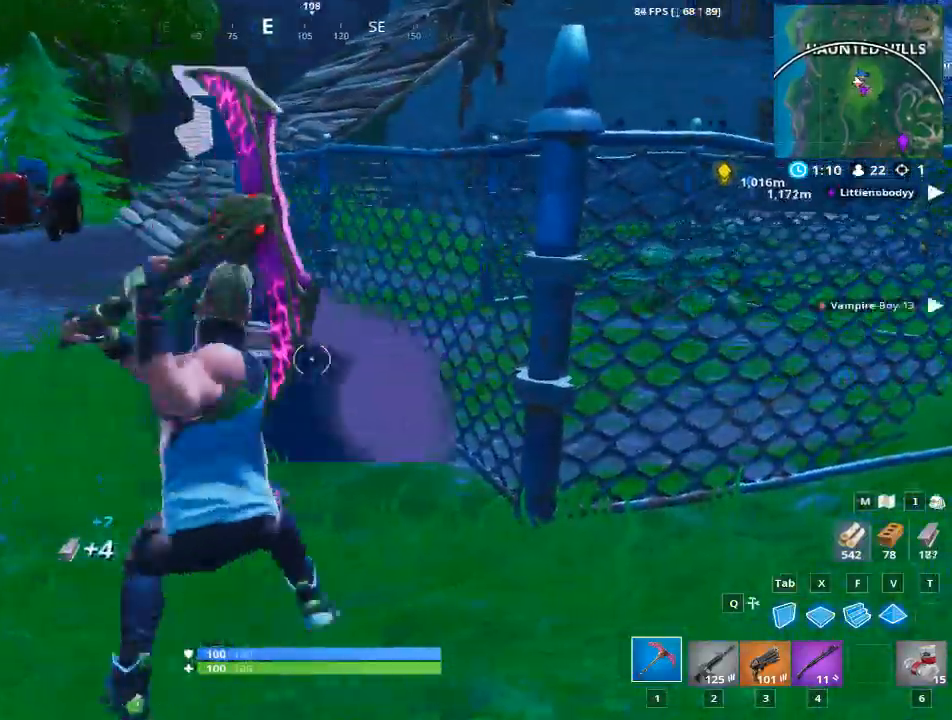
{"keys": ["d"], "mouse": ["left"], "mouse_move": "still", "events": [[133, "a", "up"], [133, "d", "down"]]}
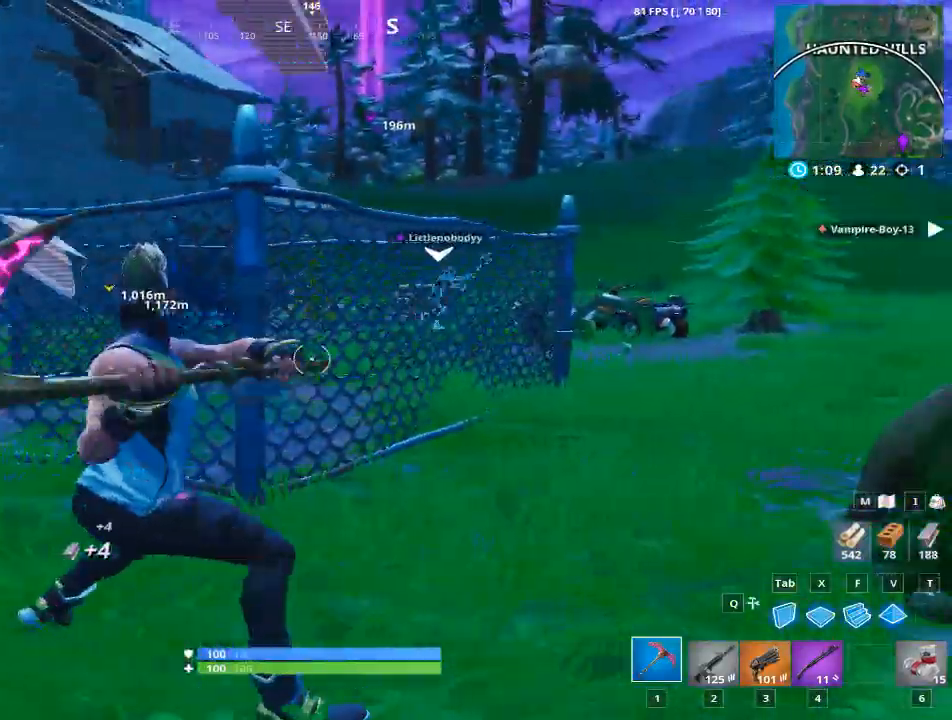
{"keys": ["d"], "mouse": ["left"], "mouse_move": "left", "events": [[50, "w", "down"], [384, "w", "up"]]}
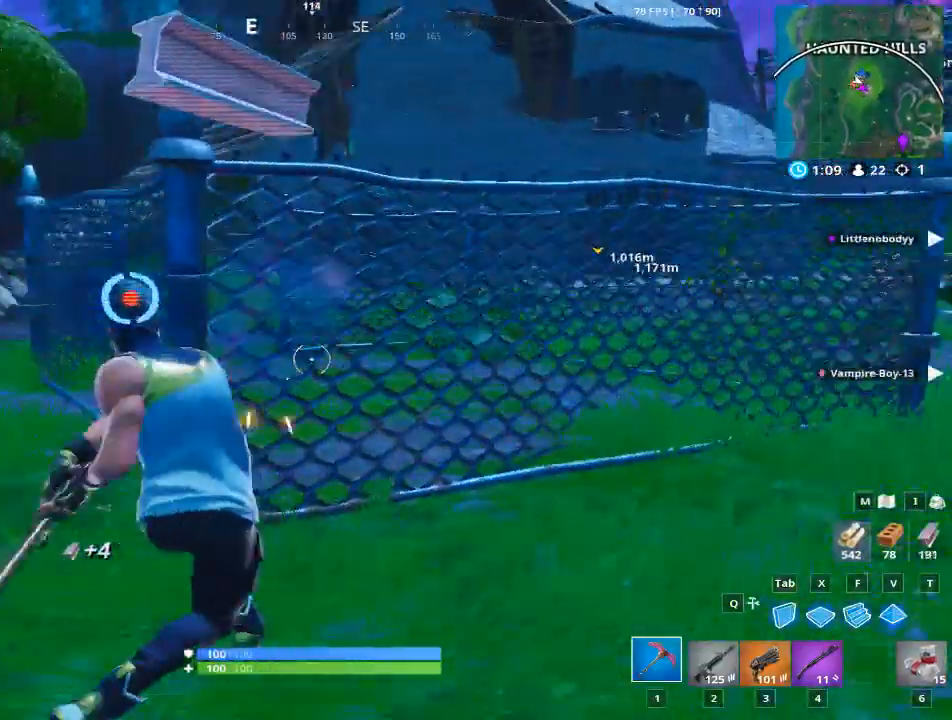
{"keys": ["a"], "mouse": ["left"], "mouse_move": "right", "events": [[150, "a", "down"], [267, "d", "up"]]}
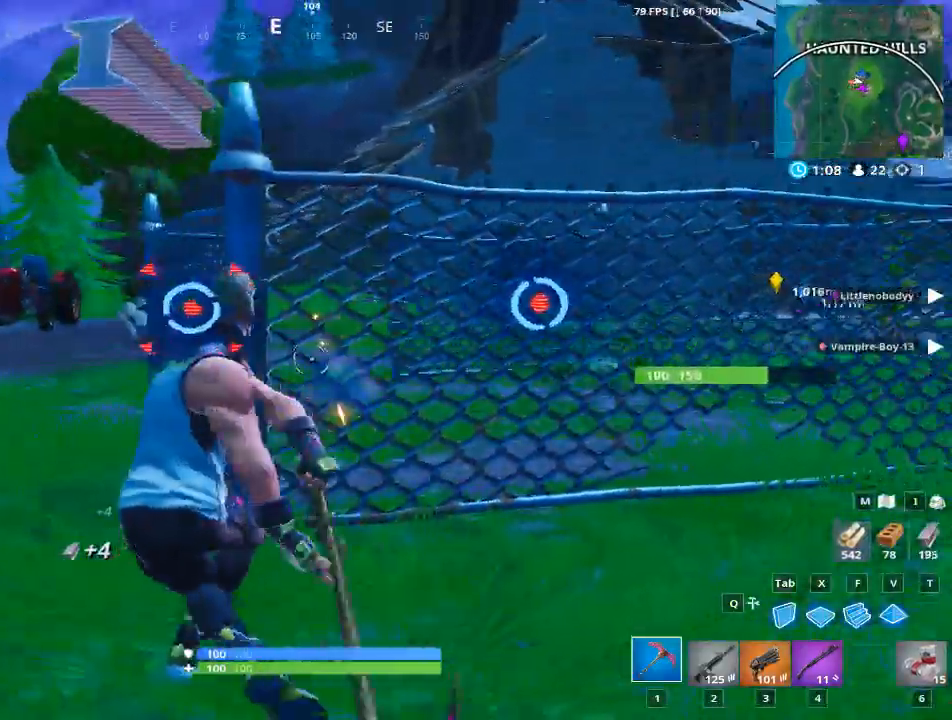
{"keys": ["a", "w"], "mouse": ["left"], "mouse_move": "right", "events": [[317, "w", "down"]]}
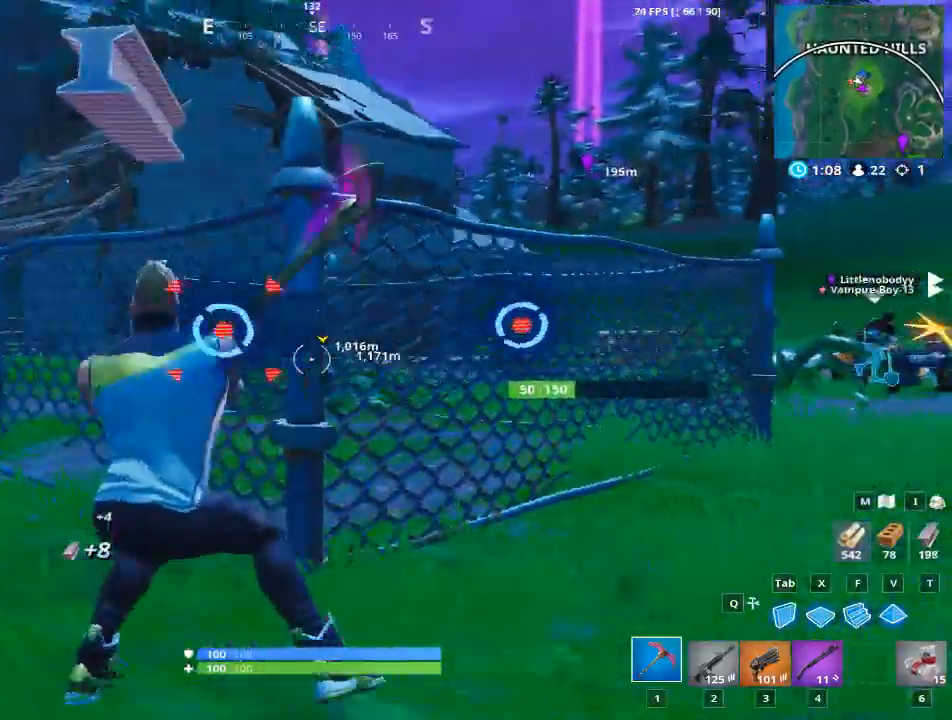
{"keys": ["d"], "mouse": ["left"], "mouse_move": "left", "events": [[17, "a", "up"], [50, "d", "down"], [50, "w", "up"]]}
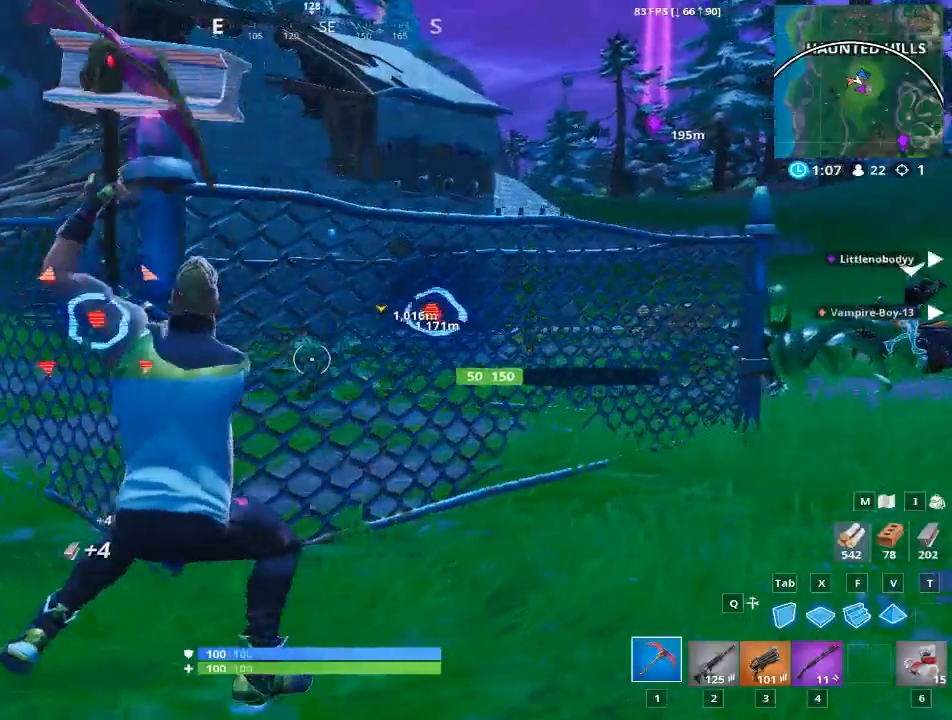
{"keys": ["a"], "mouse": ["left"], "mouse_move": "left", "events": [[34, "w", "down"], [434, "a", "down"], [434, "d", "up"], [484, "w", "up"]]}
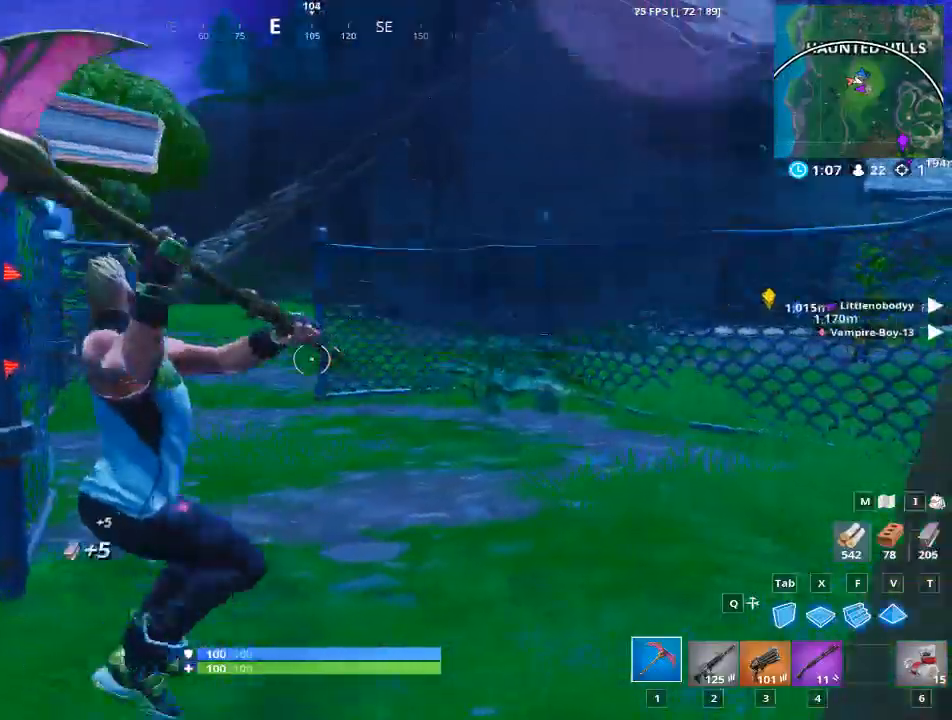
{"keys": ["w"], "mouse": ["left"], "mouse_move": "right", "events": [[367, "w", "down"], [500, "a", "up"]]}
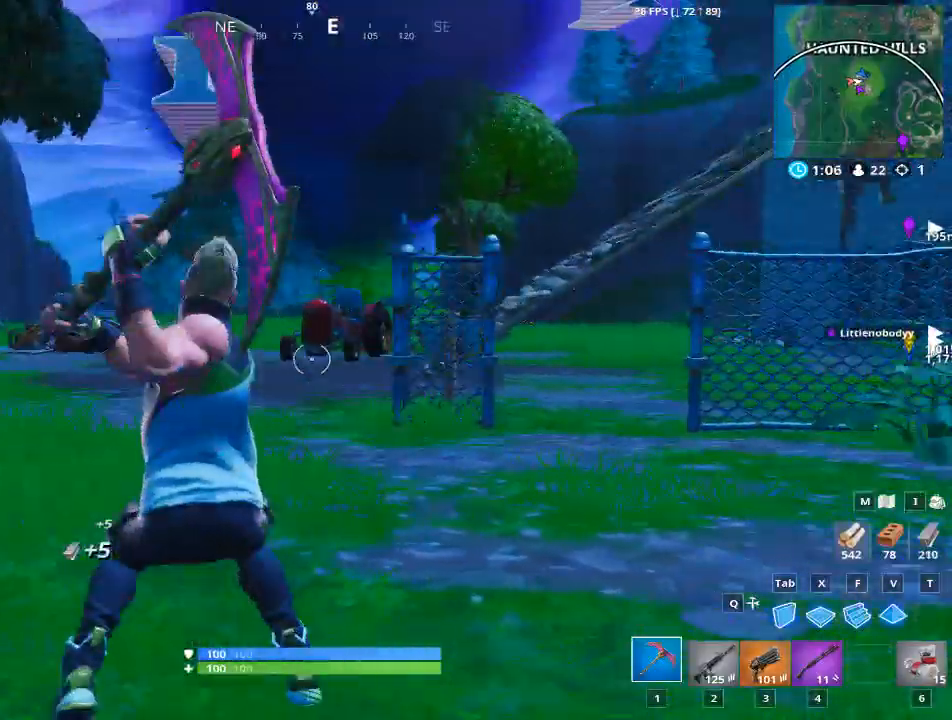
{"keys": ["d", "w"], "mouse": [], "mouse_move": "right", "events": [[100, "w", "up"], [151, "w", "down"], [234, "d", "down"], [234, "w", "up"], [384, "w", "down"], [417, "mouse_left", "up"]]}
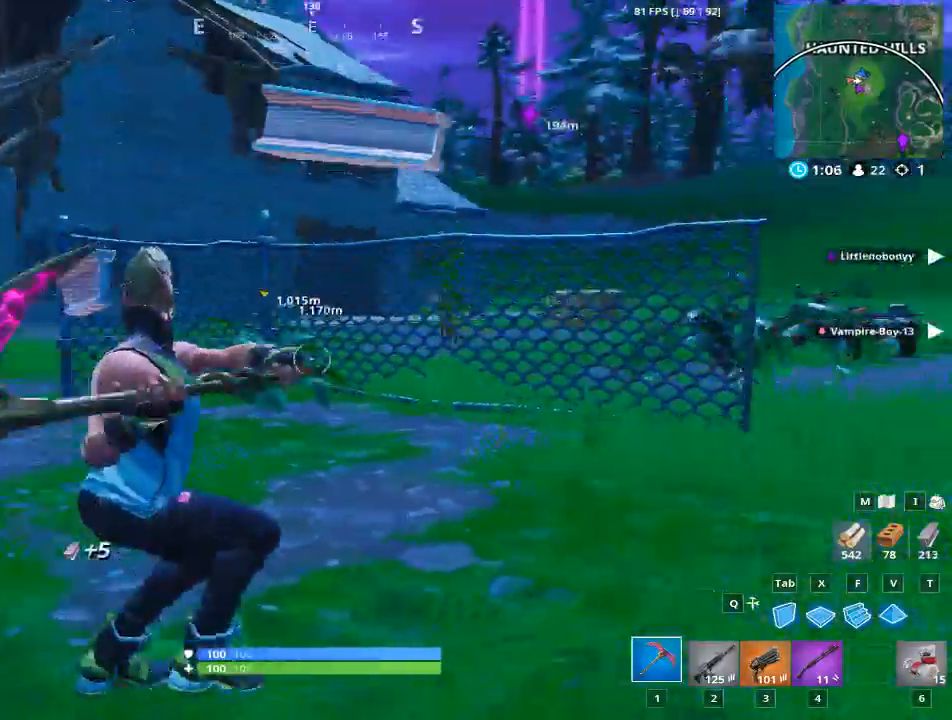
{"keys": ["d", "w"], "mouse": [], "mouse_move": "still", "events": [[17, "space", "down"], [167, "space", "up"]]}
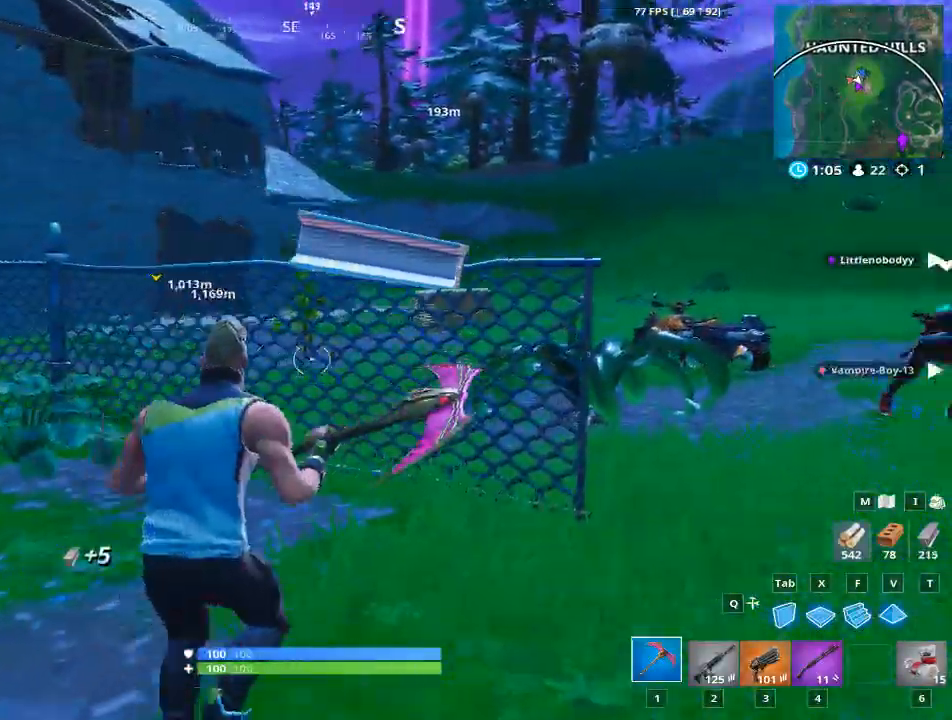
{"keys": ["w"], "mouse": ["left"], "mouse_move": "left", "events": [[267, "mouse_left", "down"], [367, "ctrl", "down"], [434, "d", "up"], [501, "ctrl", "up"]]}
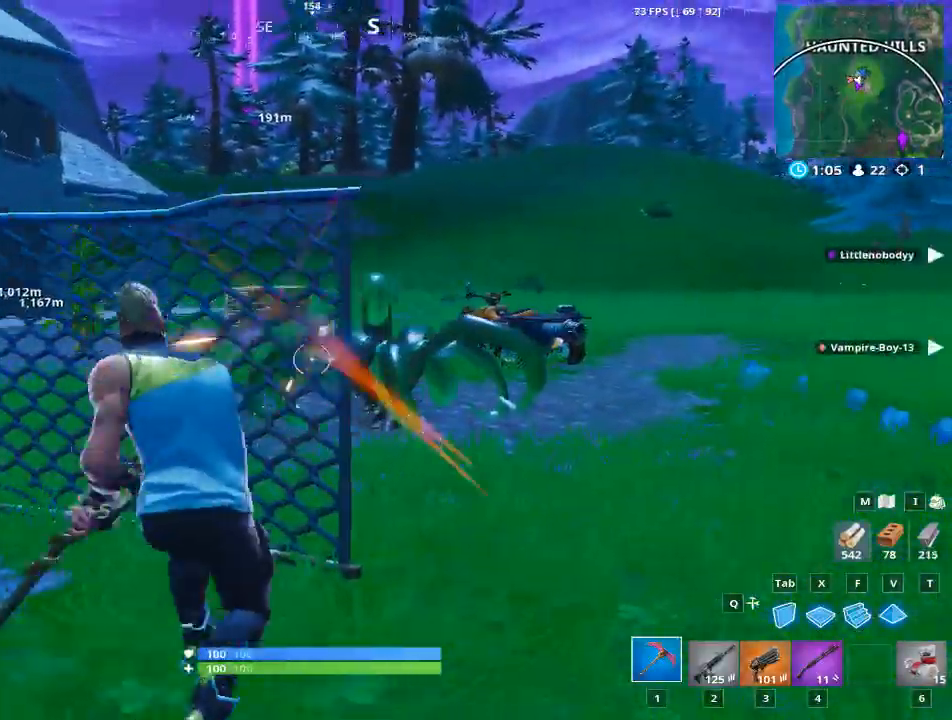
{"keys": ["d"], "mouse": ["left"], "mouse_move": "left", "events": [[133, "d", "down"], [183, "w", "up"]]}
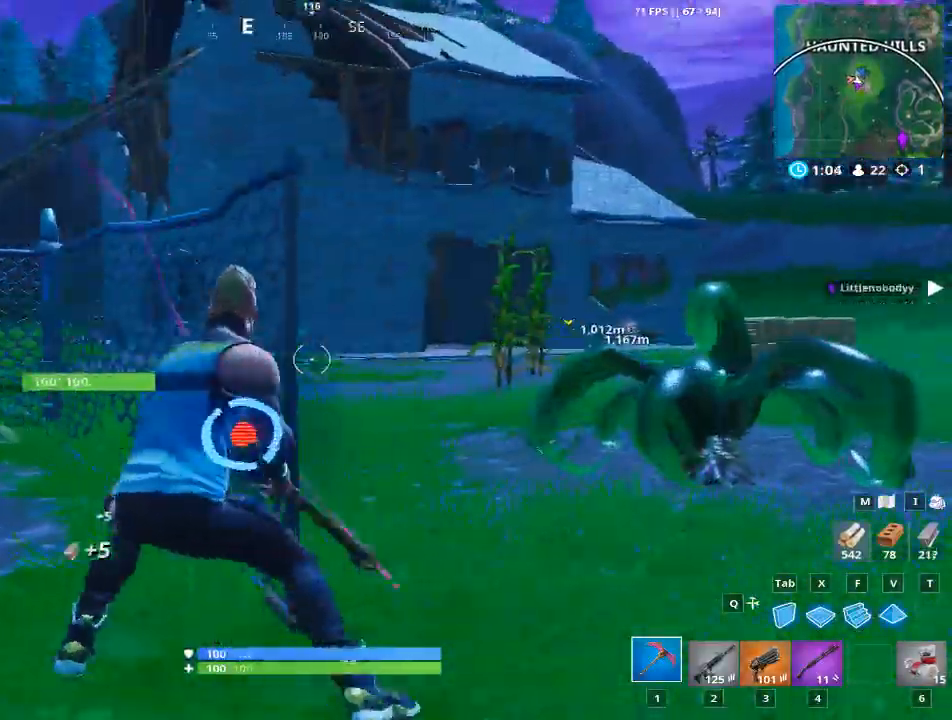
{"keys": ["a", "w"], "mouse": ["left"], "mouse_move": "still", "events": [[17, "w", "down"], [117, "a", "down"], [117, "d", "up"]]}